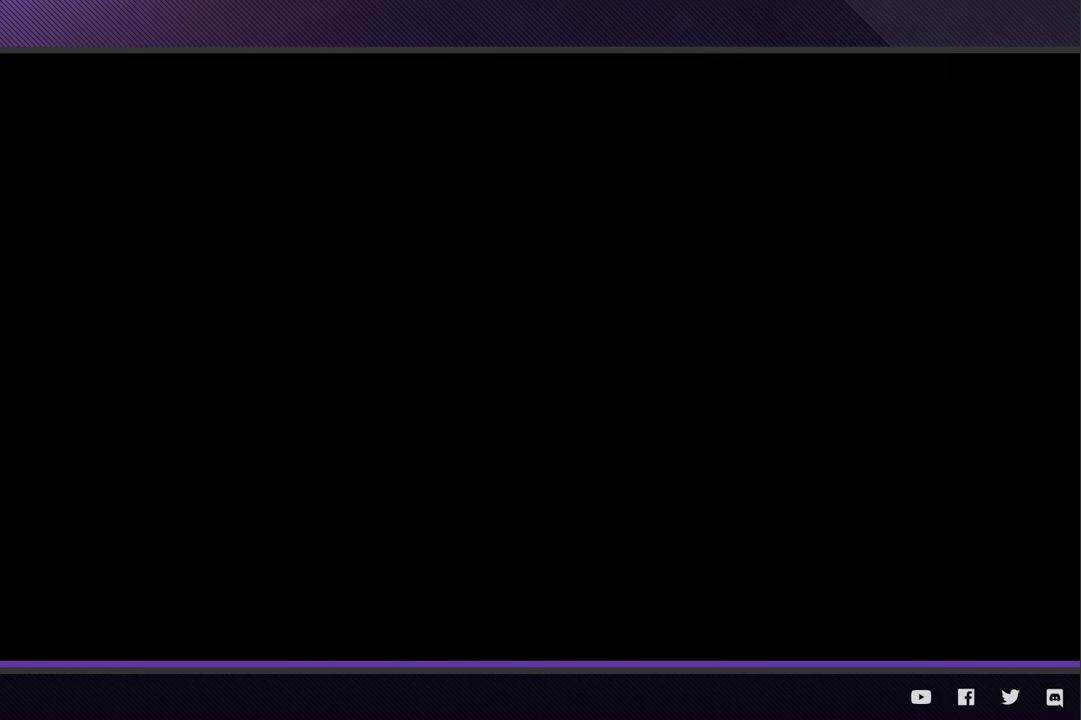
Gameplay with a controller (Xbox layout); each line is a JSON object with the inputs held at the frame after it. "events" lists button and stick changes between this image and that frame as [ms after this image, input, new state], when the widget could be followed in between.
{"buttons": [], "left_stick": "up-right", "right_stick": "center", "events": []}
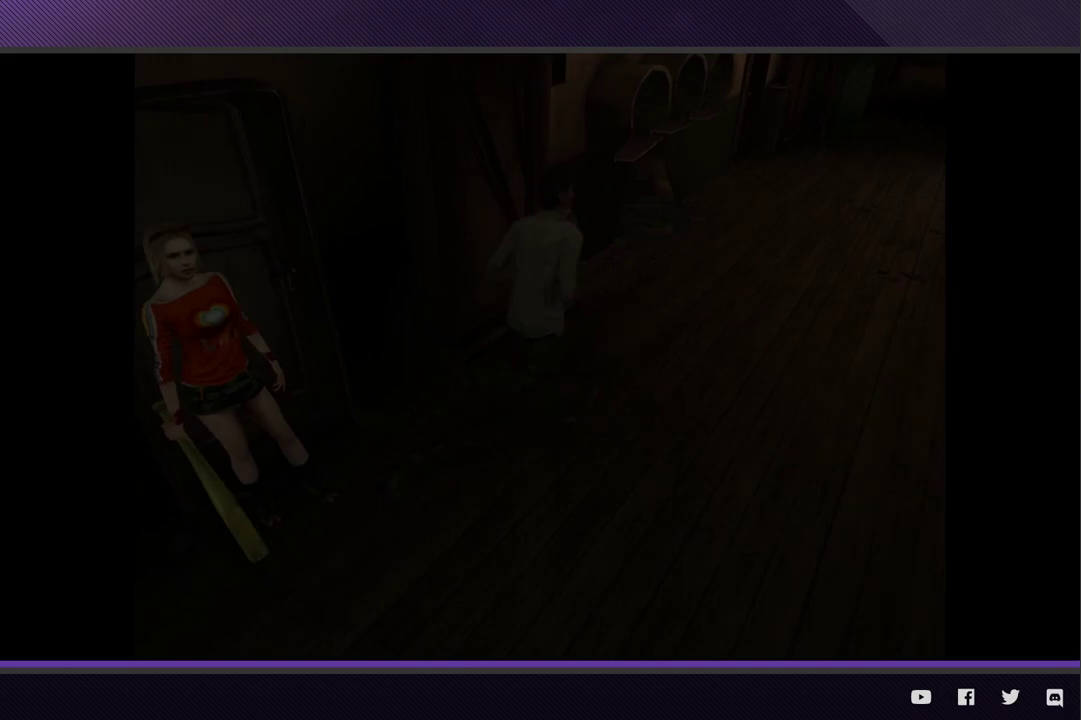
{"buttons": [], "left_stick": "up-right", "right_stick": "center", "events": []}
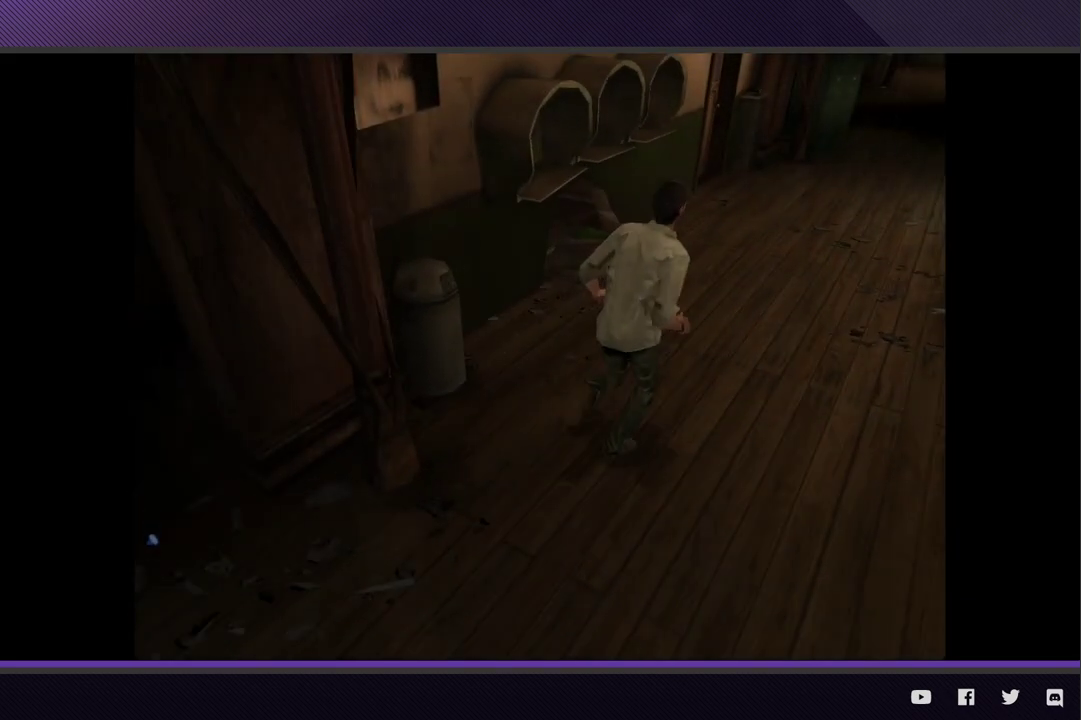
{"buttons": [], "left_stick": "up-right", "right_stick": "center", "events": []}
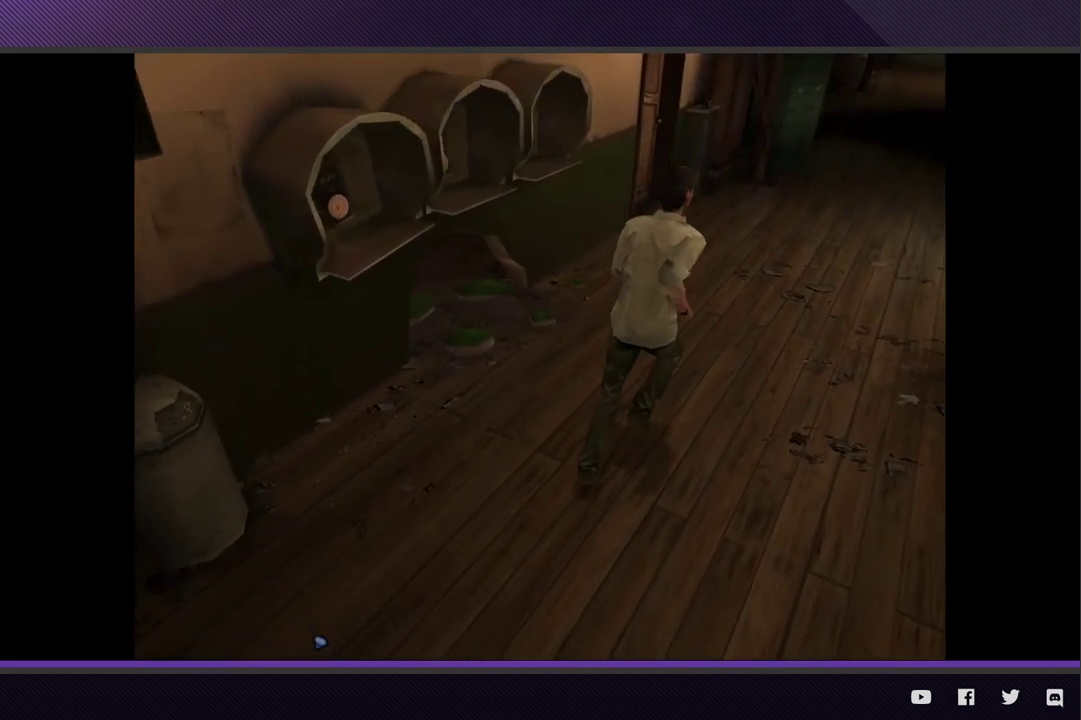
{"buttons": ["Y"], "left_stick": "up-right", "right_stick": "center", "events": [[467, "Y", "down"]]}
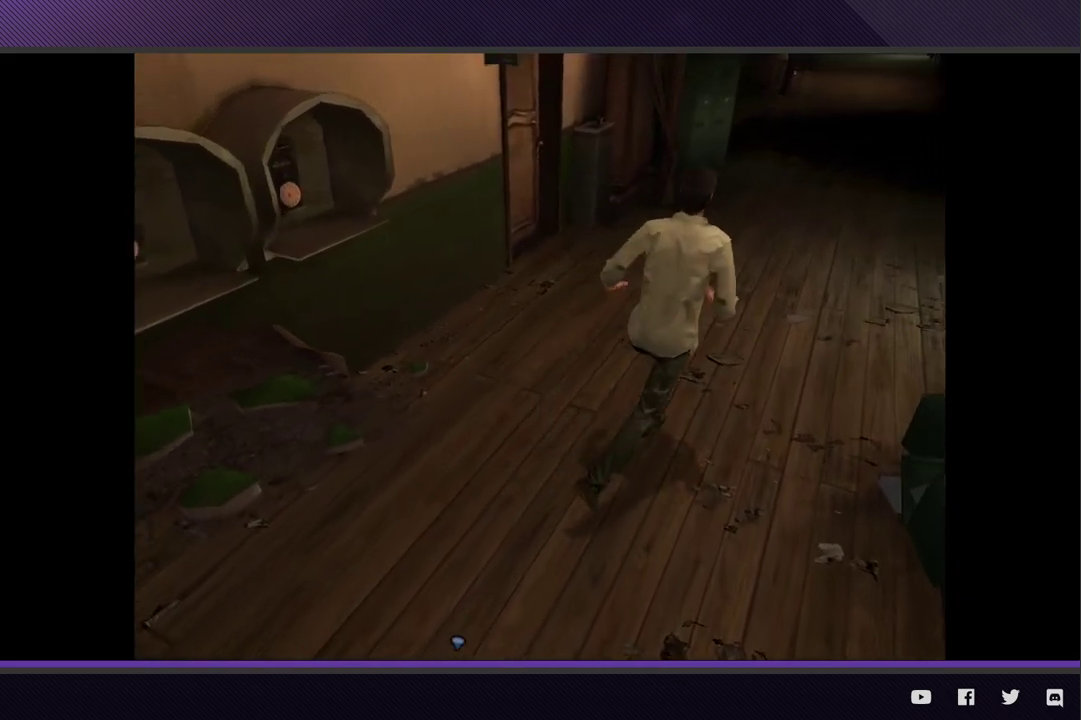
{"buttons": [], "left_stick": "up-right", "right_stick": "center", "events": [[50, "Y", "up"]]}
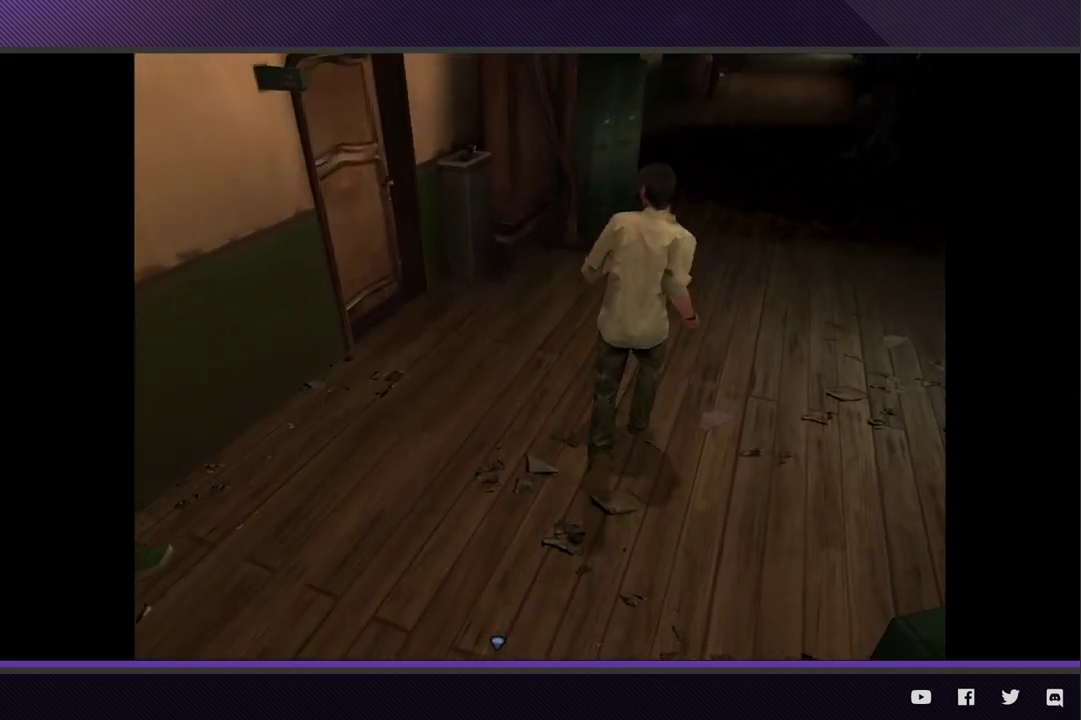
{"buttons": [], "left_stick": "up-right", "right_stick": "center", "events": []}
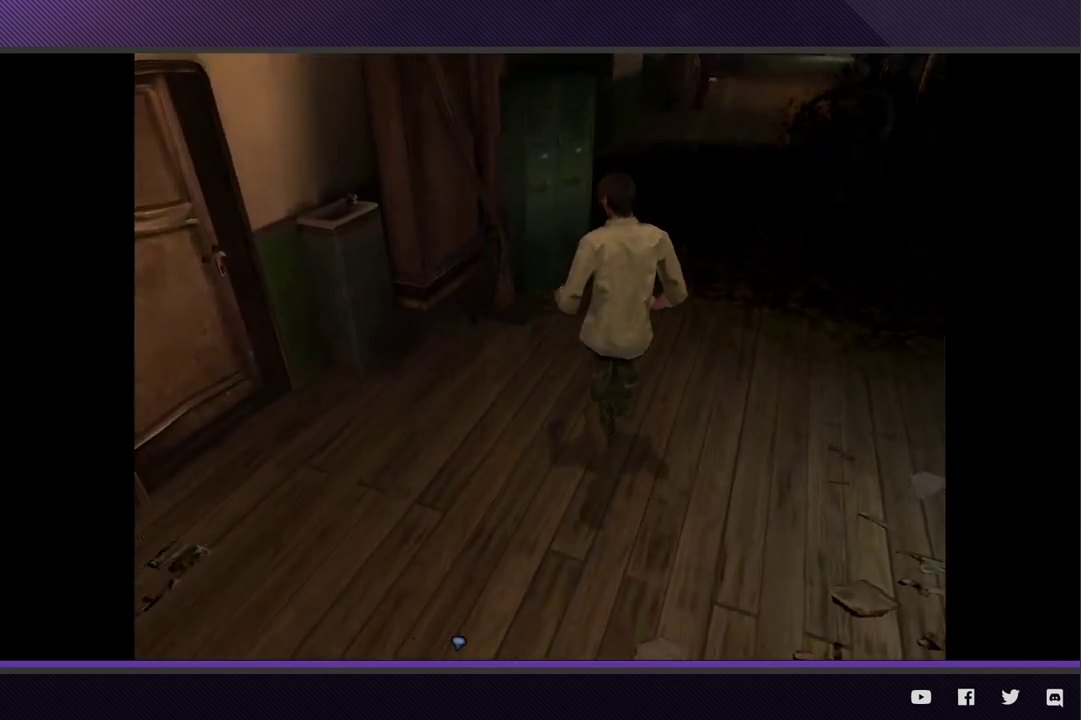
{"buttons": [], "left_stick": "up", "right_stick": "center", "events": [[467, "left_stick", "up"]]}
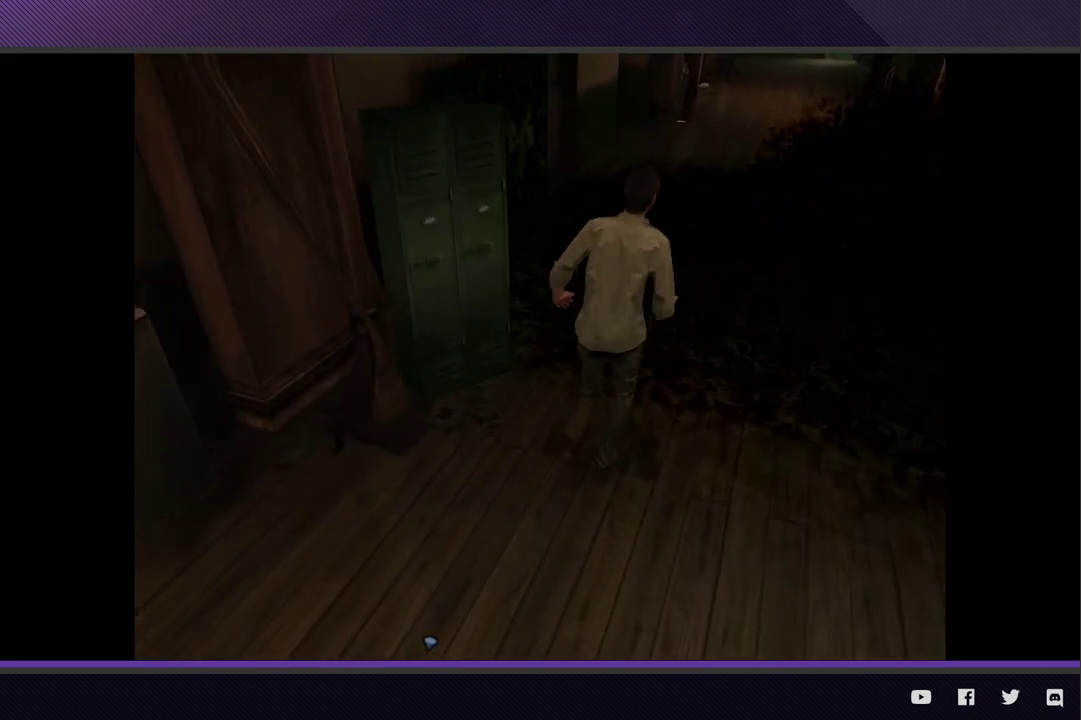
{"buttons": [], "left_stick": "up", "right_stick": "center", "events": []}
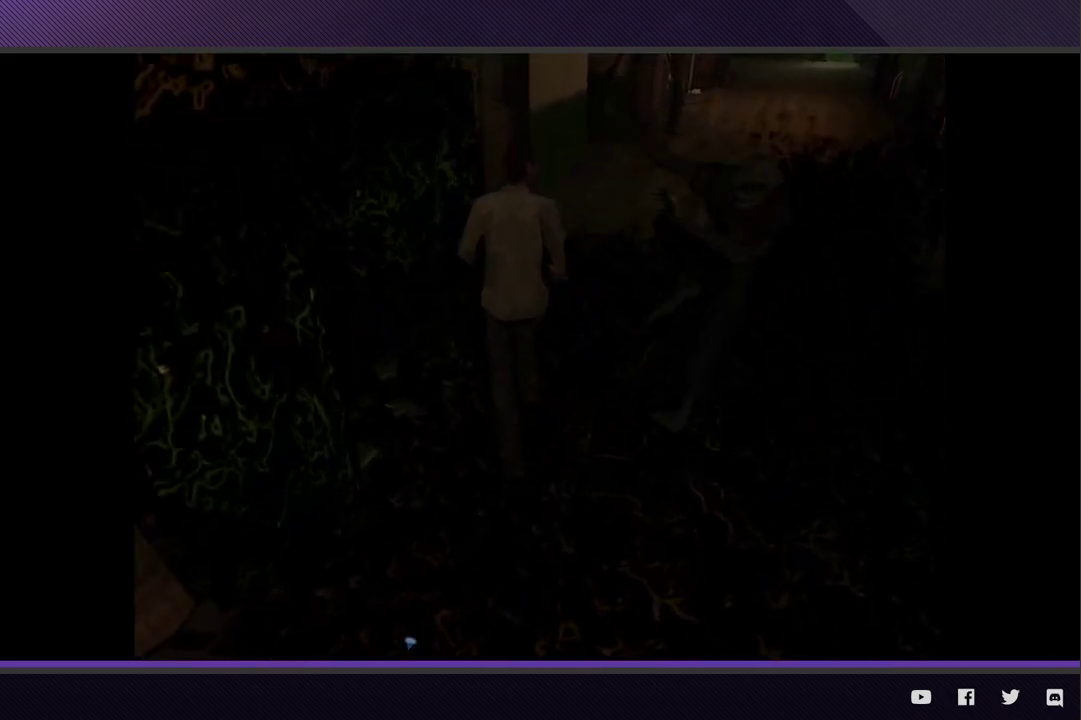
{"buttons": [], "left_stick": "up-right", "right_stick": "center", "events": [[283, "left_stick", "up-right"]]}
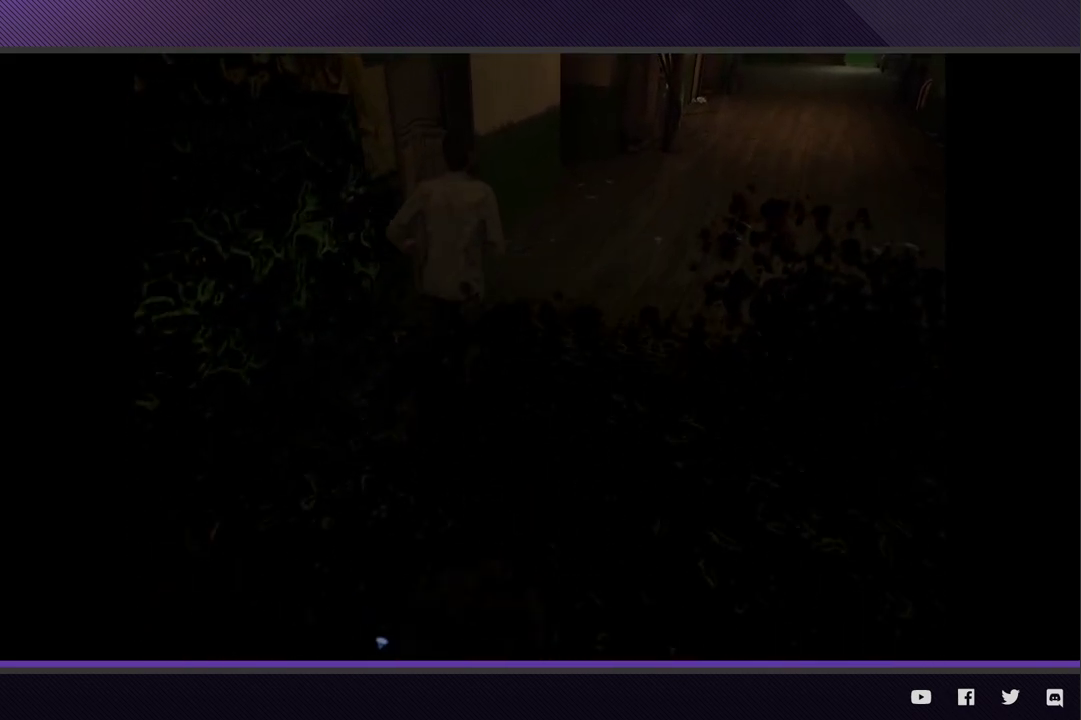
{"buttons": [], "left_stick": "up-right", "right_stick": "center", "events": []}
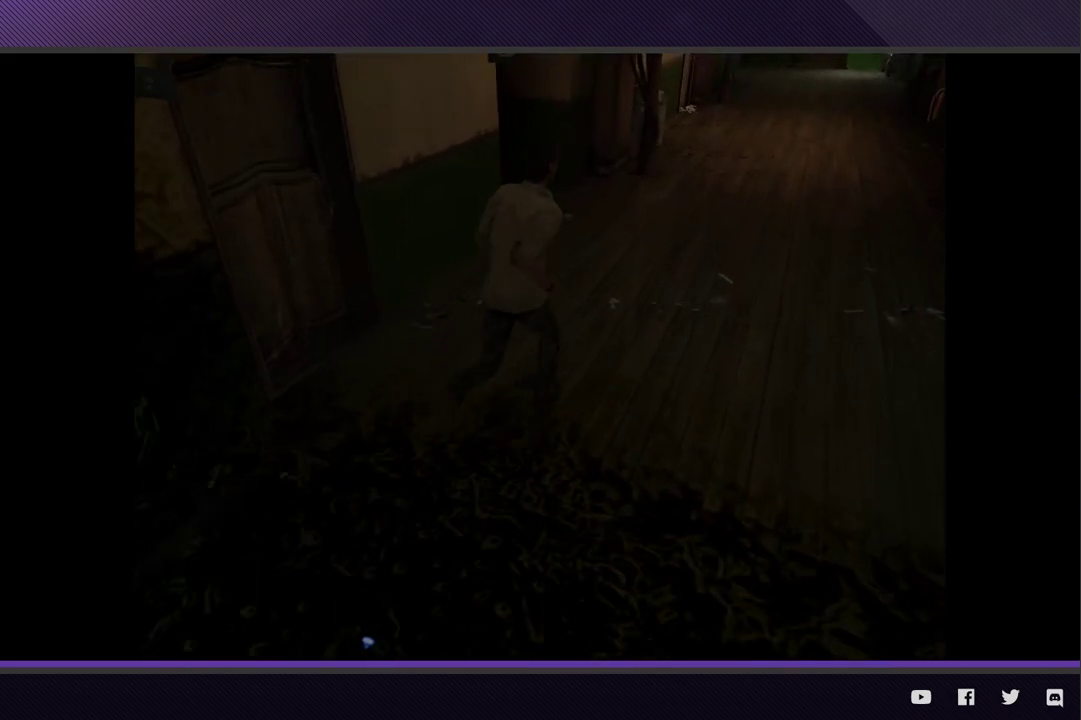
{"buttons": [], "left_stick": "up-right", "right_stick": "center", "events": []}
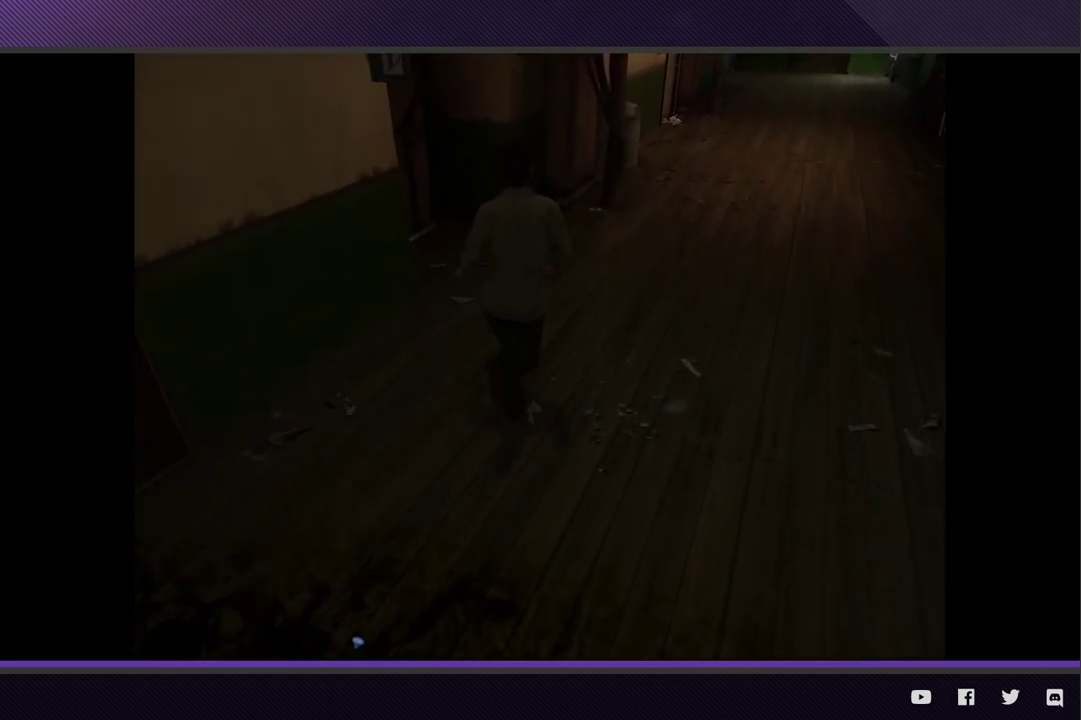
{"buttons": [], "left_stick": "up-right", "right_stick": "center", "events": []}
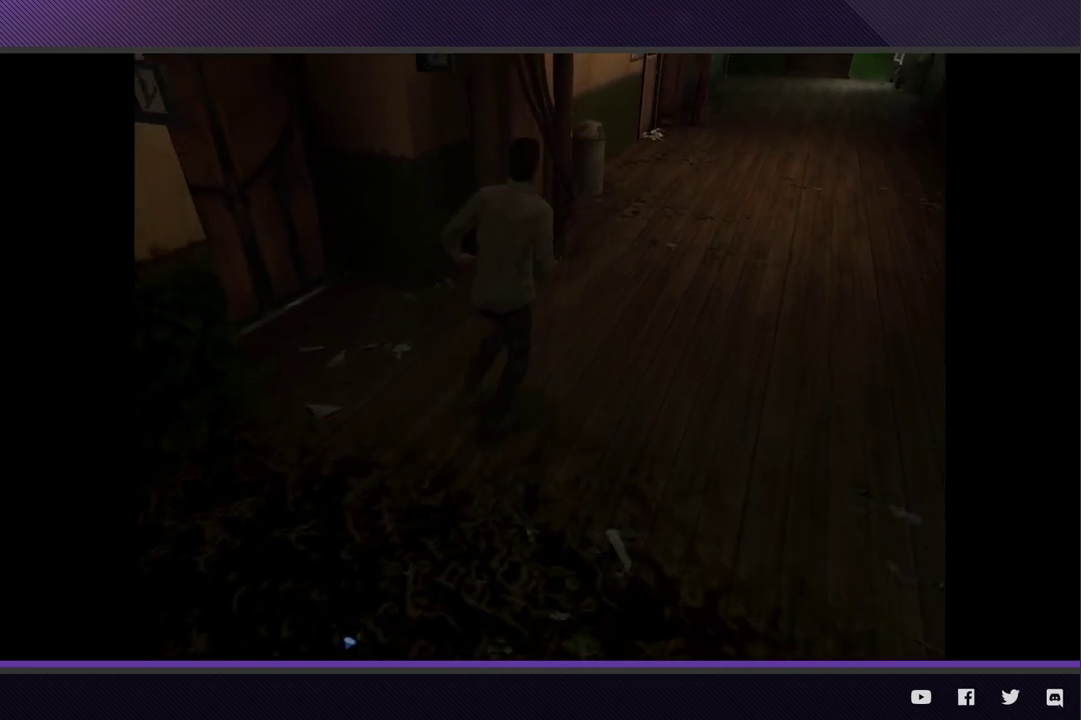
{"buttons": [], "left_stick": "up-right", "right_stick": "center", "events": []}
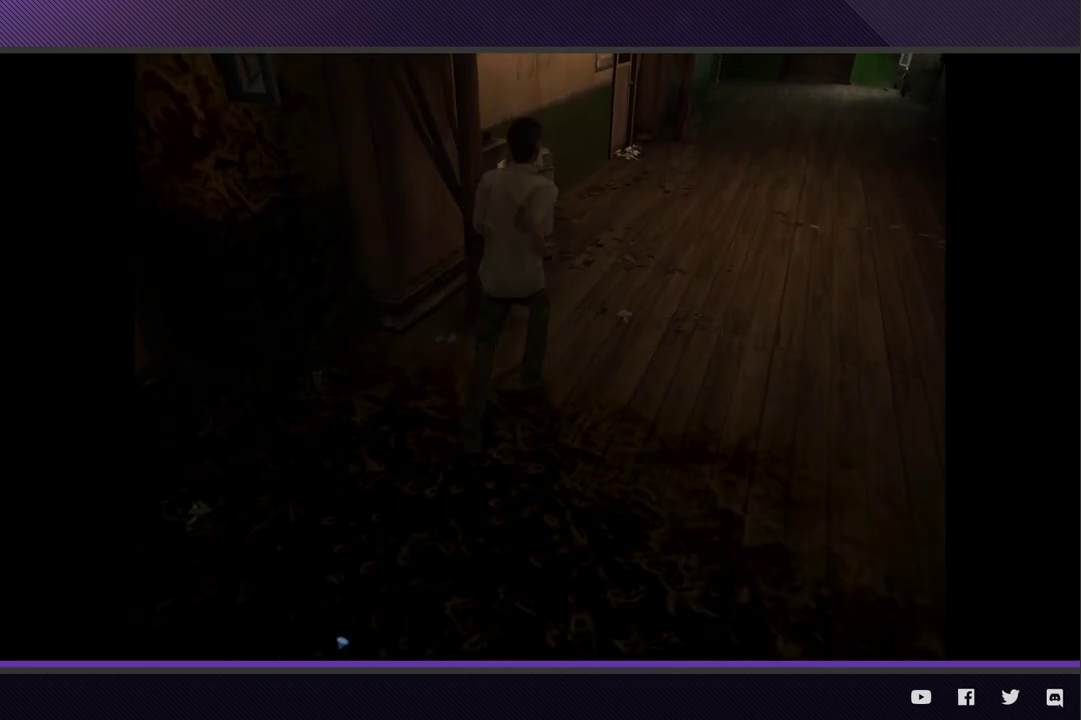
{"buttons": [], "left_stick": "up-right", "right_stick": "center", "events": []}
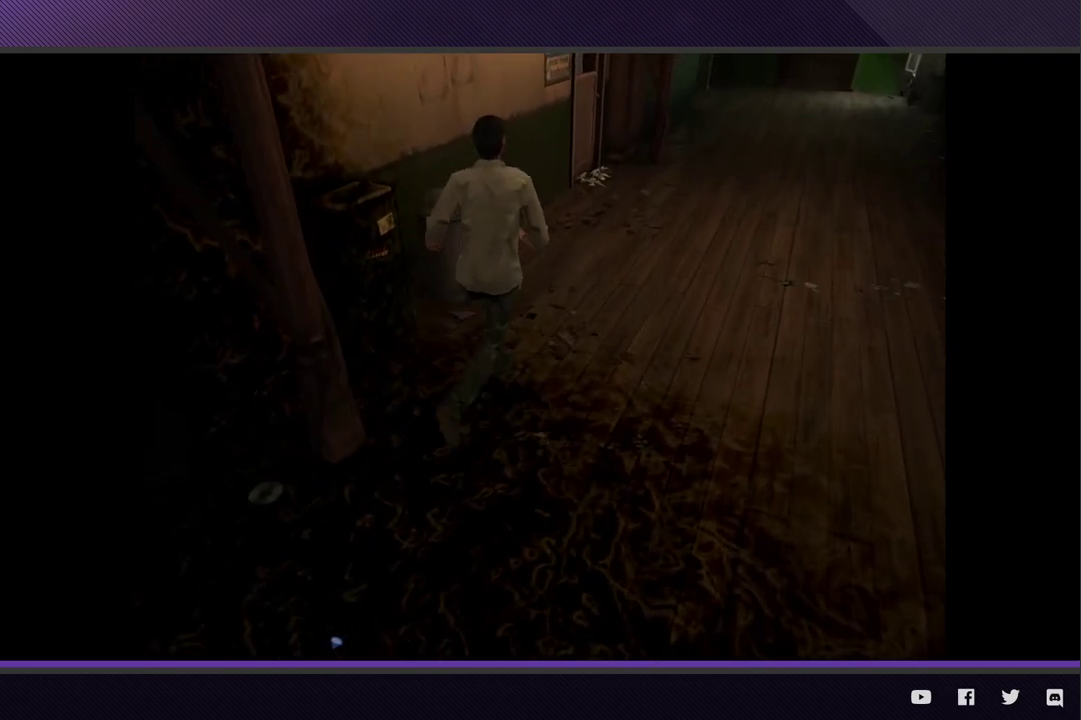
{"buttons": [], "left_stick": "up-right", "right_stick": "center", "events": []}
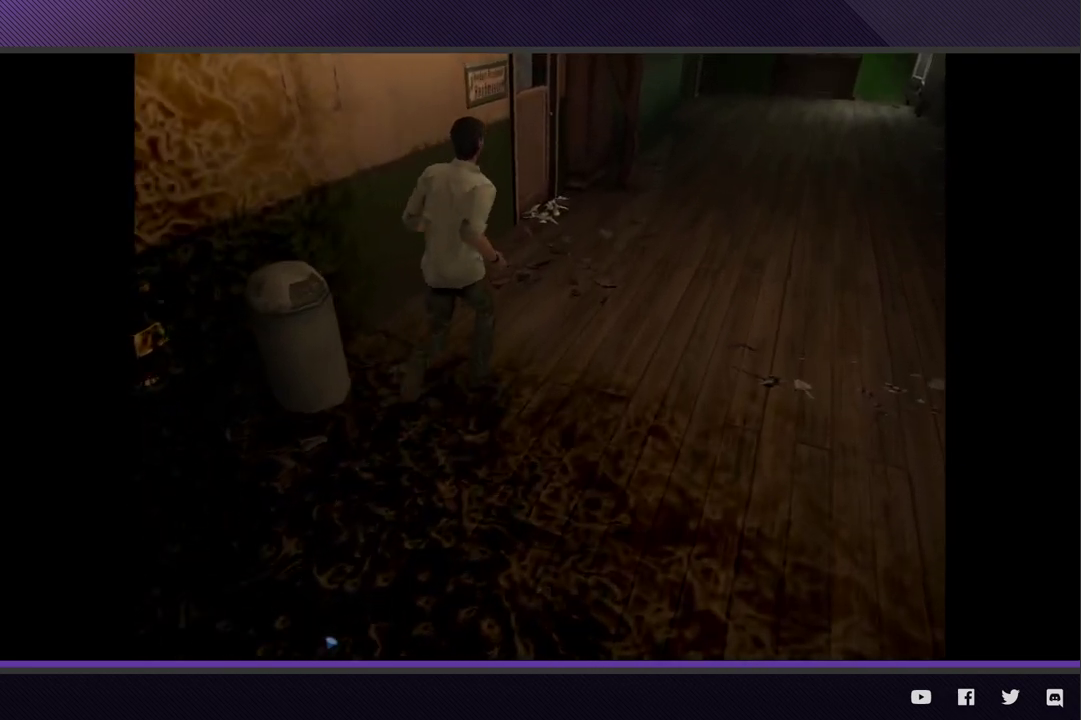
{"buttons": [], "left_stick": "up-right", "right_stick": "center", "events": []}
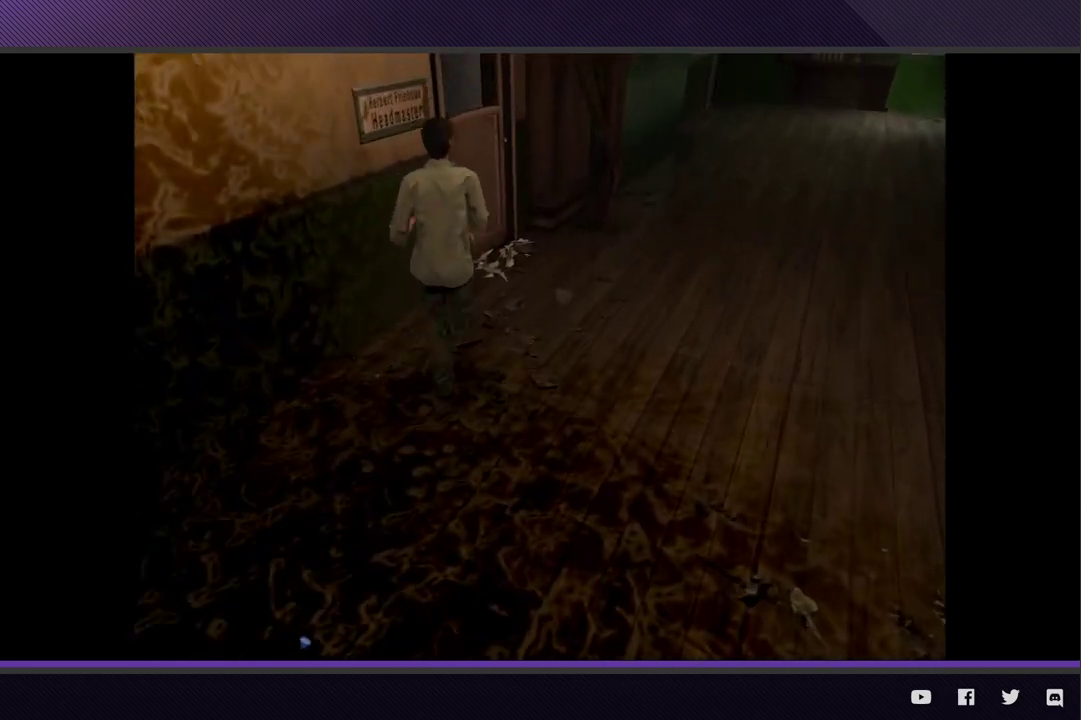
{"buttons": ["A"], "left_stick": "up", "right_stick": "center", "events": [[17, "left_stick", "up"], [100, "A", "down"], [200, "A", "up"], [300, "A", "down"], [383, "A", "up"], [467, "A", "down"]]}
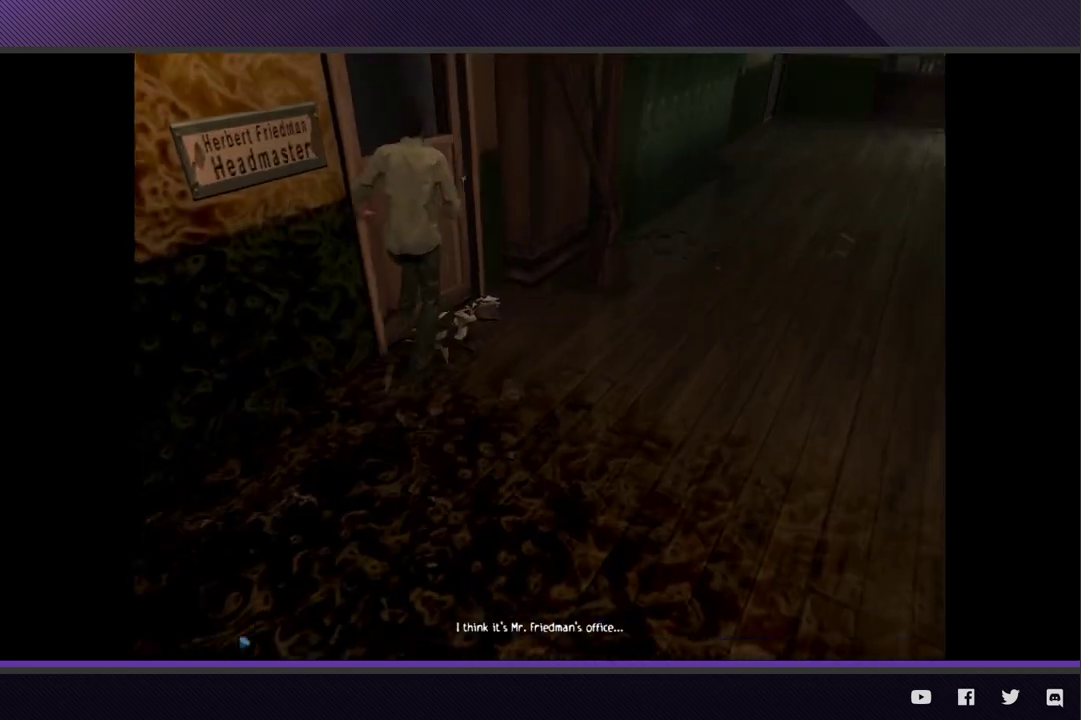
{"buttons": [], "left_stick": "left", "right_stick": "center"}
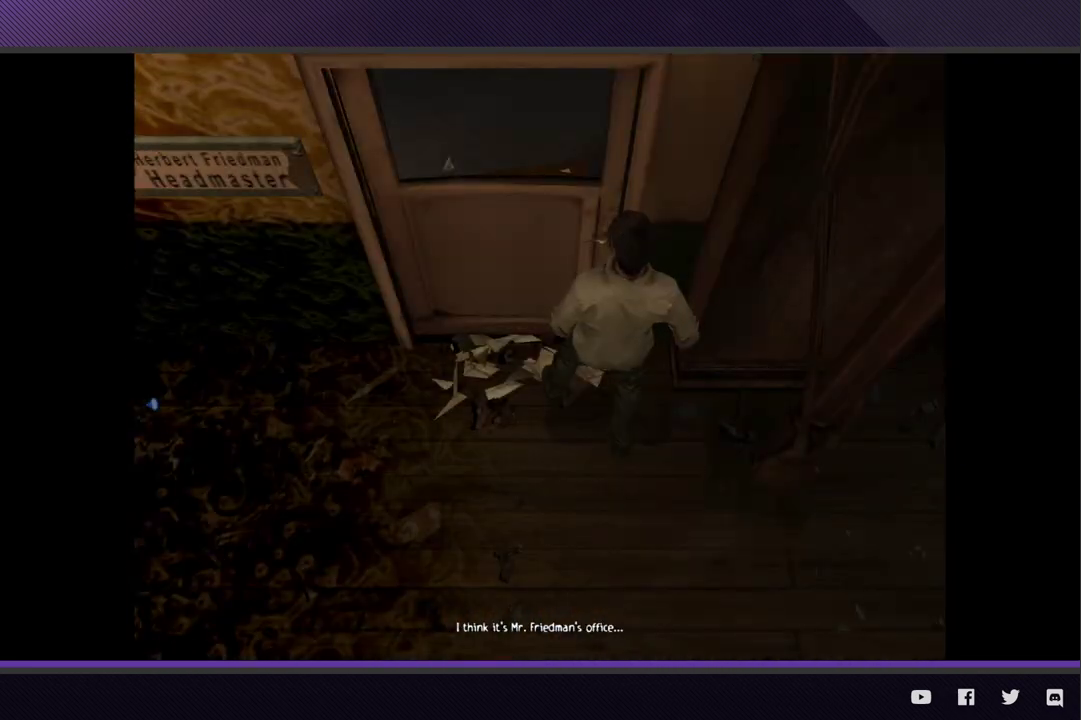
{"buttons": [], "left_stick": "center", "right_stick": "center"}
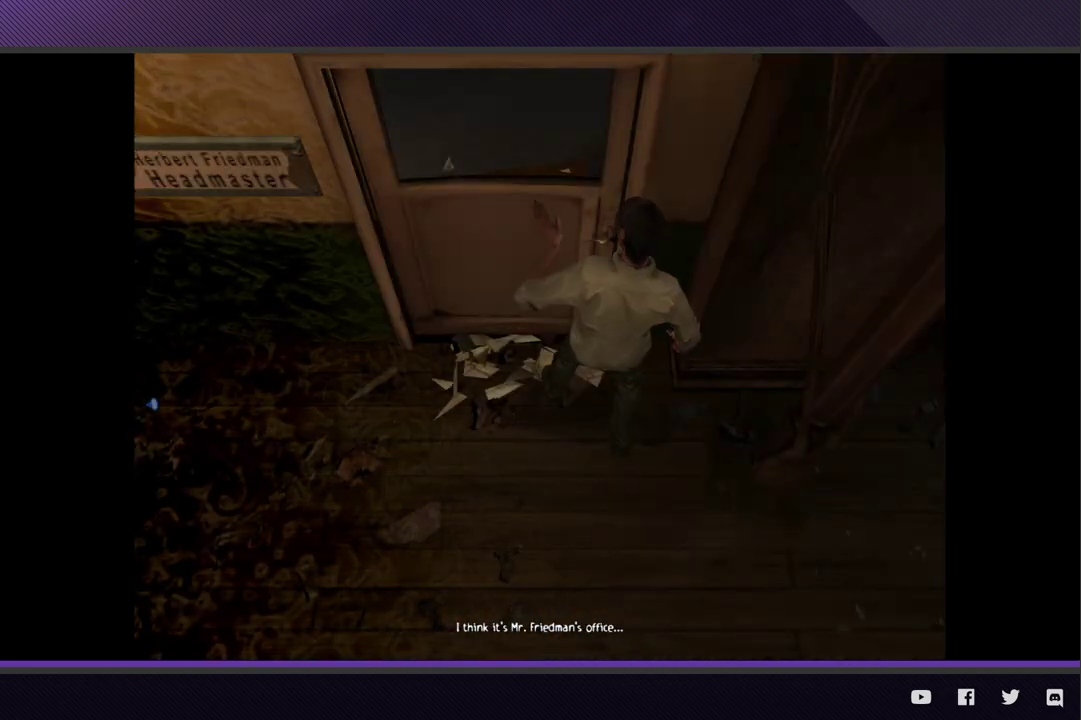
{"buttons": [], "left_stick": "center", "right_stick": "center", "events": []}
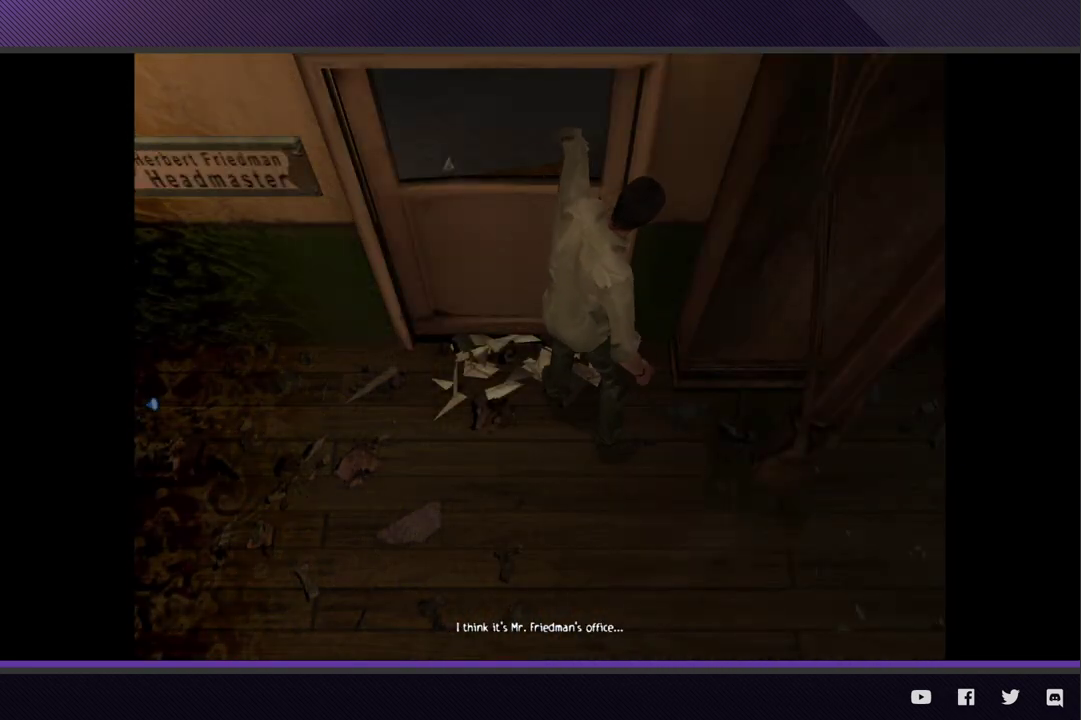
{"buttons": [], "left_stick": "center", "right_stick": "center", "events": []}
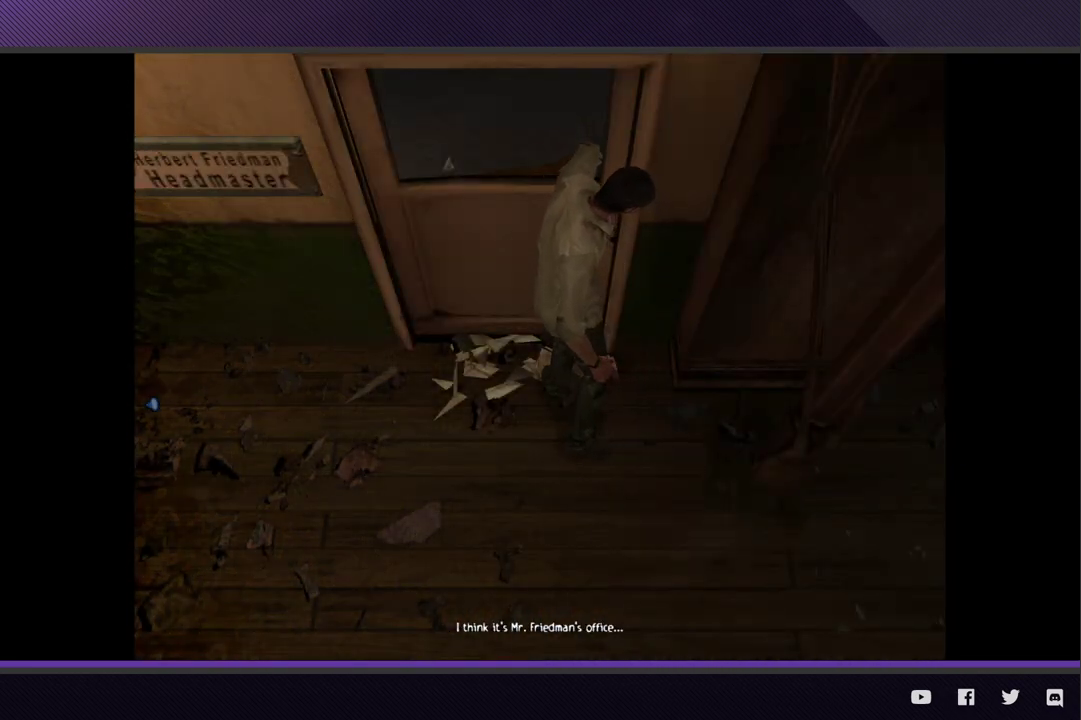
{"buttons": [], "left_stick": "center", "right_stick": "center", "events": []}
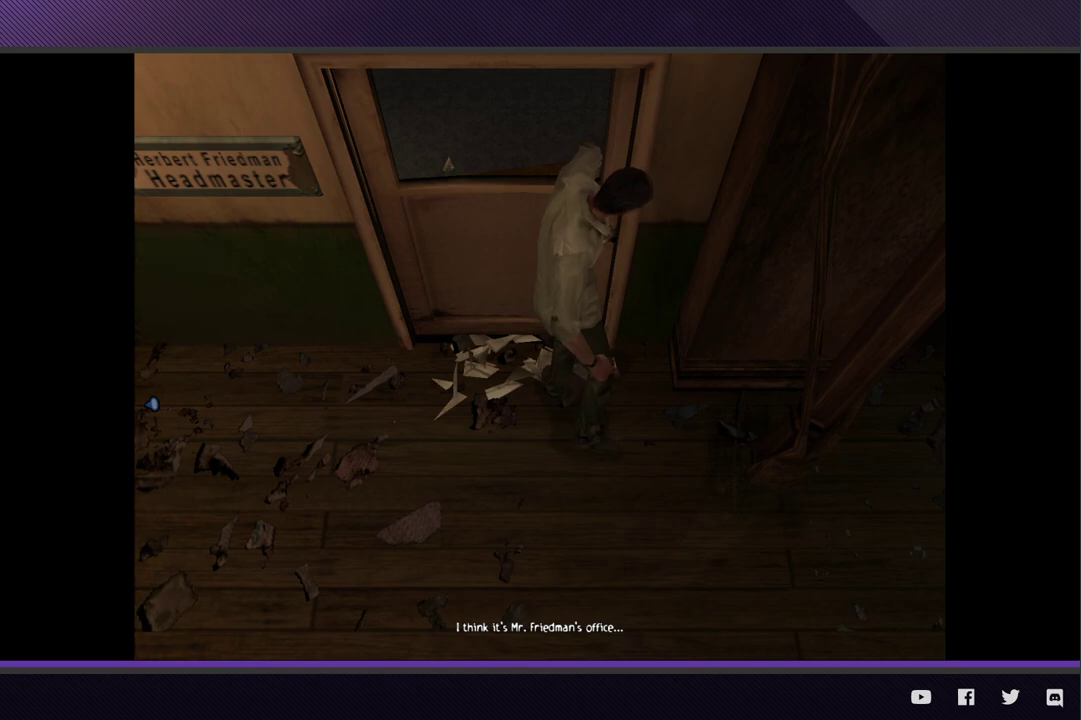
{"buttons": [], "left_stick": "center", "right_stick": "center", "events": []}
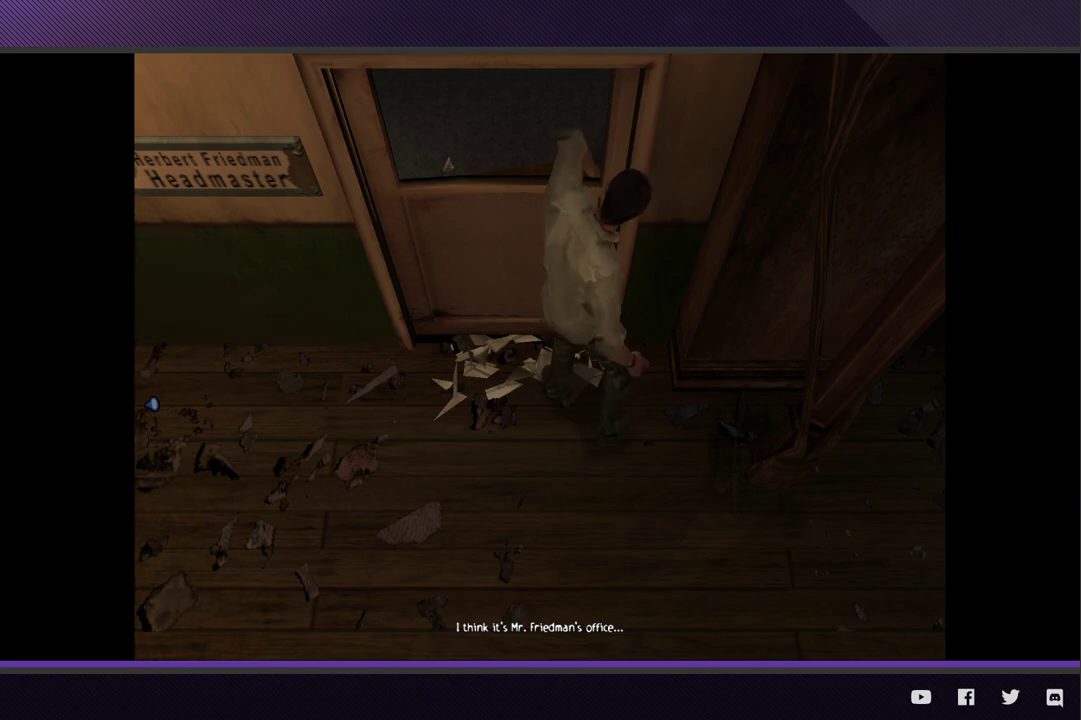
{"buttons": [], "left_stick": "center", "right_stick": "center", "events": []}
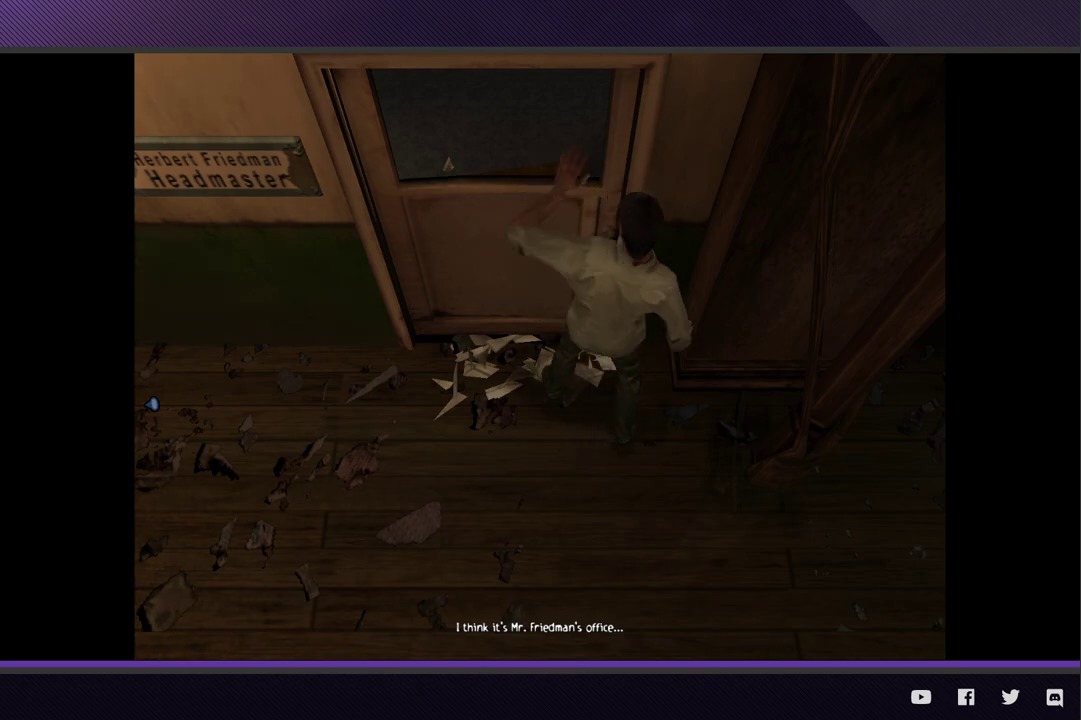
{"buttons": [], "left_stick": "center", "right_stick": "center", "events": []}
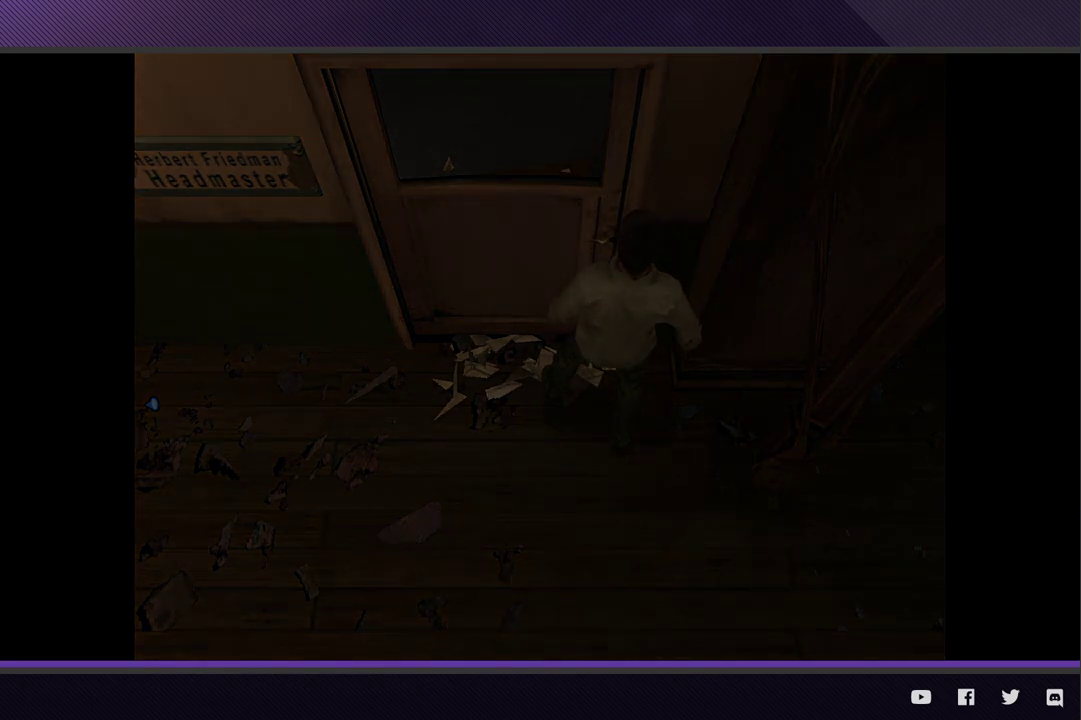
{"buttons": [], "left_stick": "center", "right_stick": "center", "events": []}